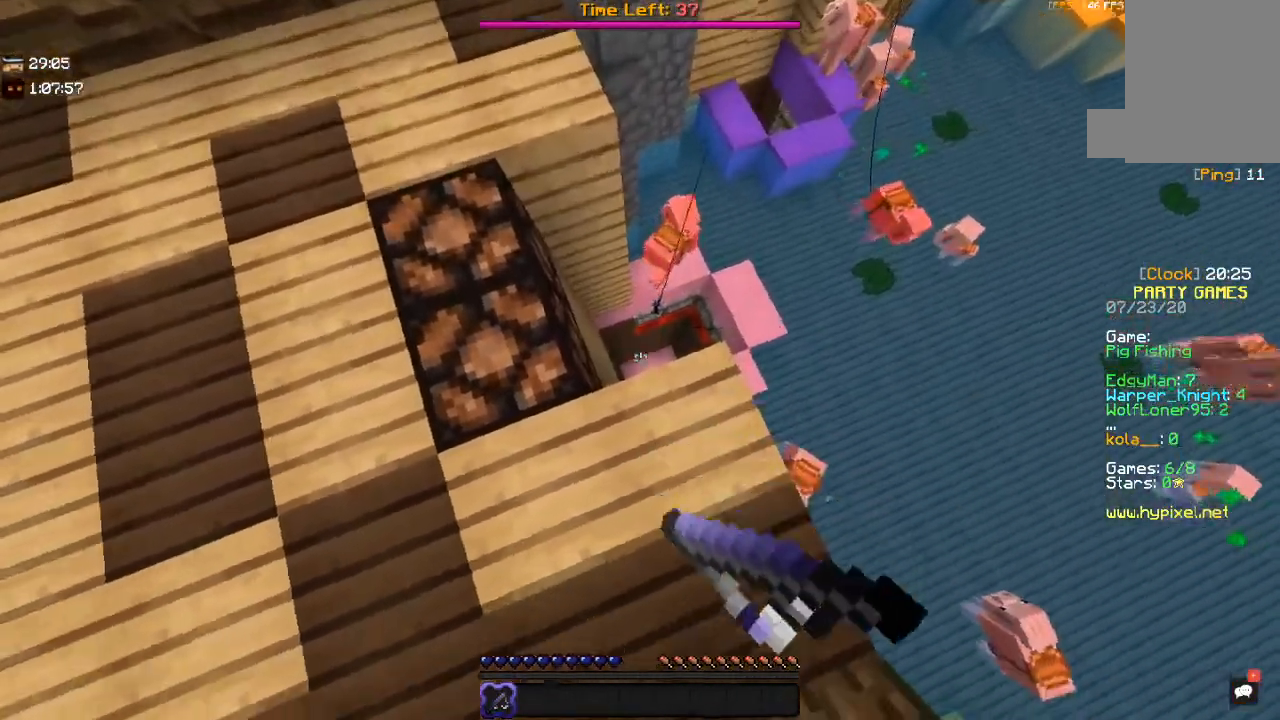
Gameplay with keyboard and mouse; each line is a JSON object with the keys and mouse buttons held at the frame after it. "events" lists presses ("down") and releases ("up") of "a", "d", "s", "space", "w", "mouse_left" and "mouse_right" between this image and that frame as [ms after this image, input, new state], when the widget could be followed in between. "mouse_left", "mouse_right" = the "left", "right" buttons of the "mouse" list. No other keys are recorded. Fast repeated clicks can show as one long hold. Mouse movement is not recorded.
{"keys": [], "mouse": [], "events": [[67, "mouse_right", "up"]]}
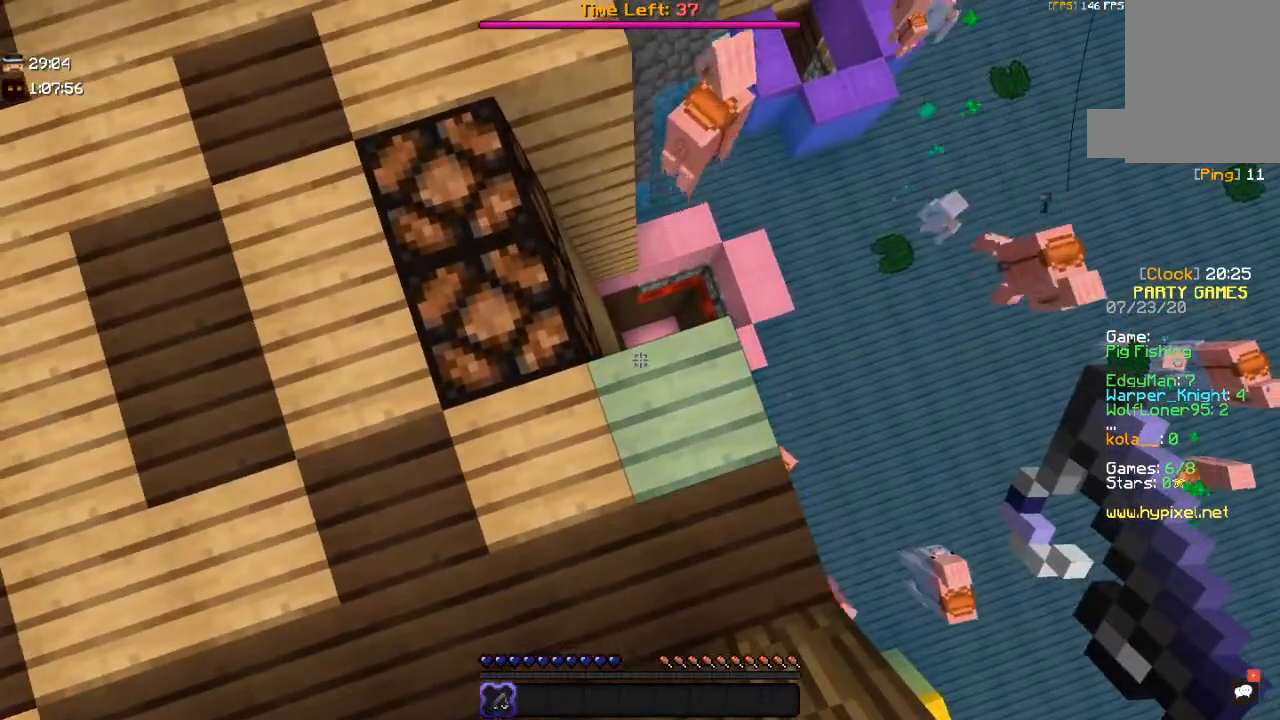
{"keys": [], "mouse": ["right"], "events": [[500, "mouse_right", "down"]]}
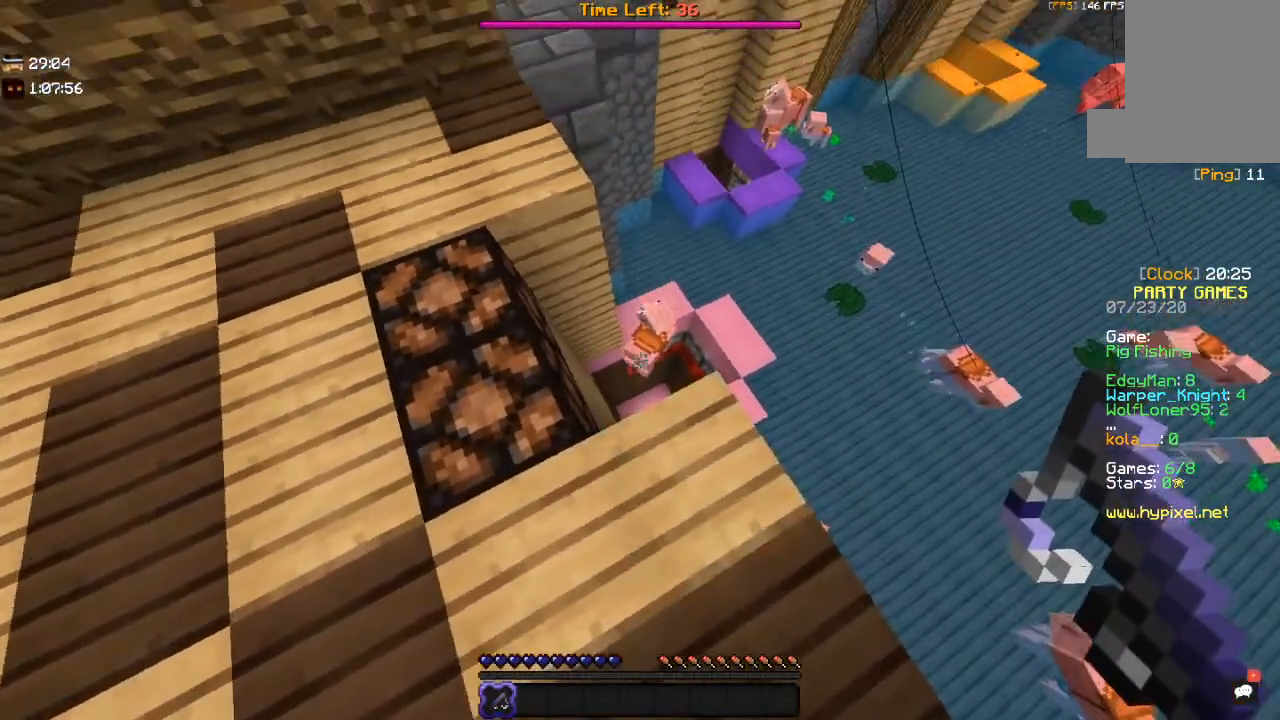
{"keys": [], "mouse": ["right"], "events": [[184, "mouse_right", "up"], [300, "mouse_right", "down"]]}
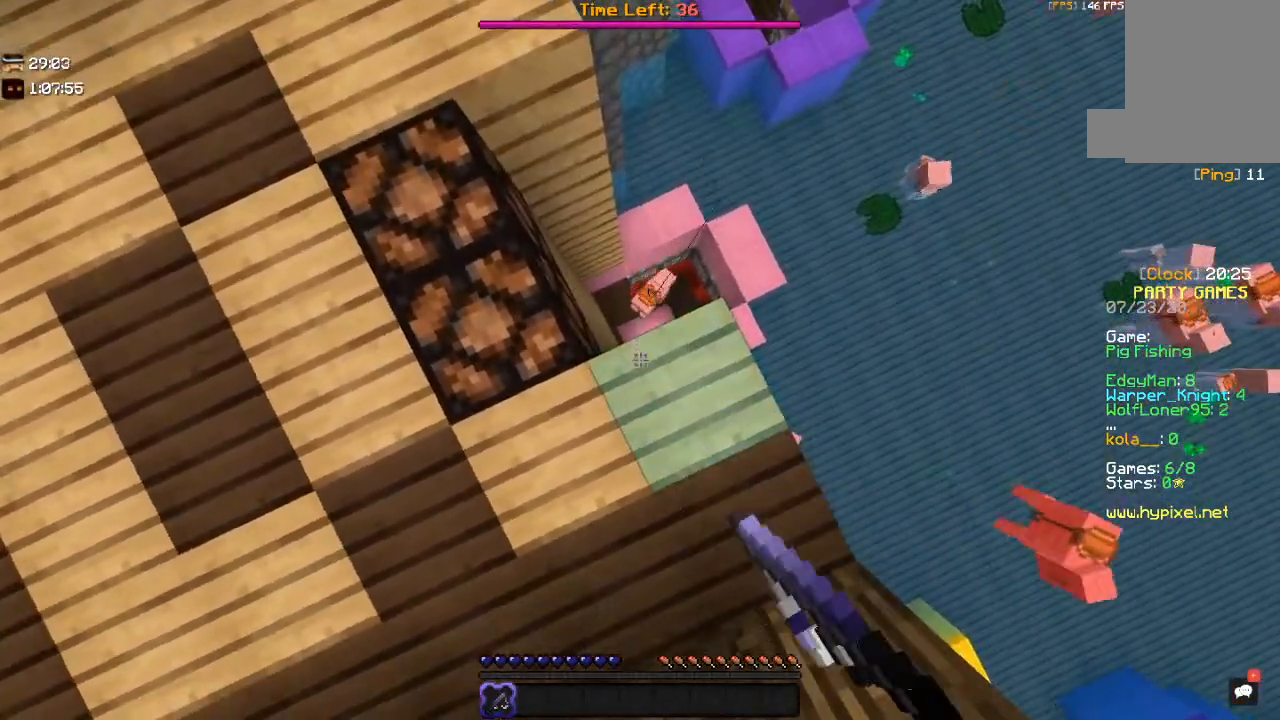
{"keys": ["d", "w"], "mouse": [], "events": [[67, "mouse_right", "up"], [400, "w", "down"], [450, "d", "down"]]}
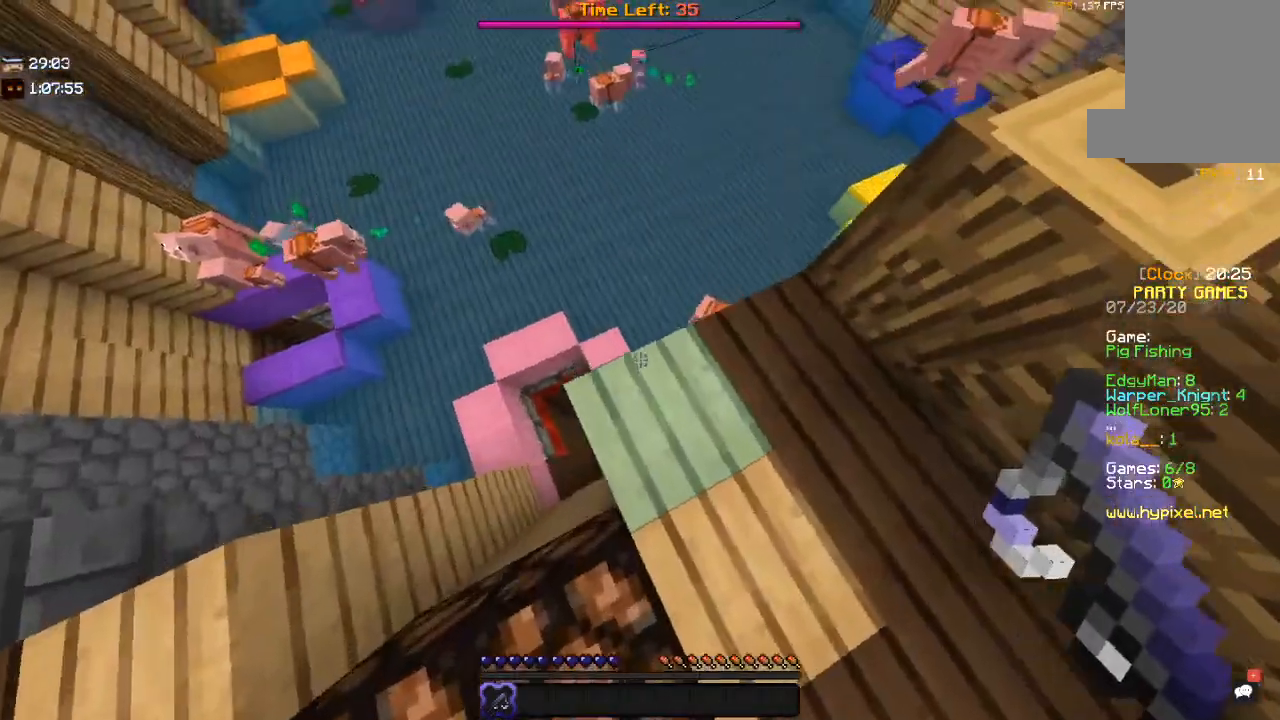
{"keys": ["w"], "mouse": ["right"], "events": [[117, "d", "up"], [167, "w", "up"], [300, "w", "down"], [500, "mouse_right", "down"]]}
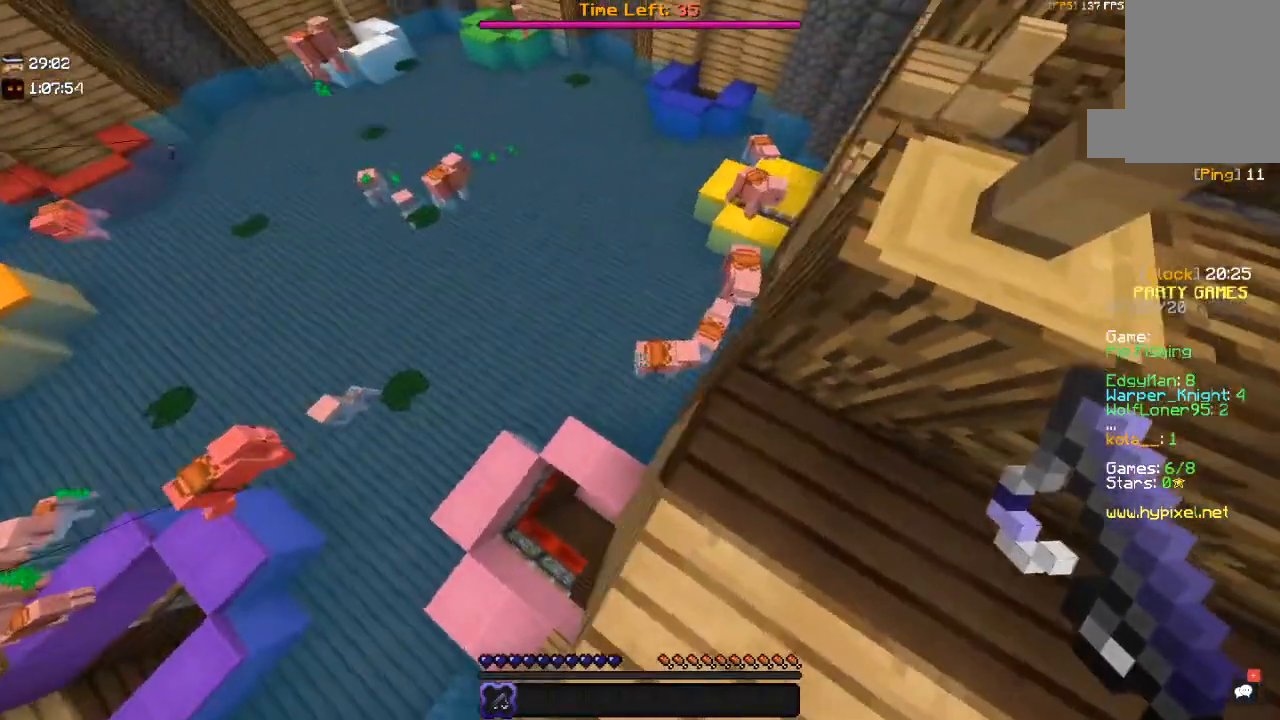
{"keys": ["s"], "mouse": ["right"], "events": [[17, "w", "up"], [184, "mouse_right", "up"], [350, "mouse_right", "down"], [467, "s", "down"]]}
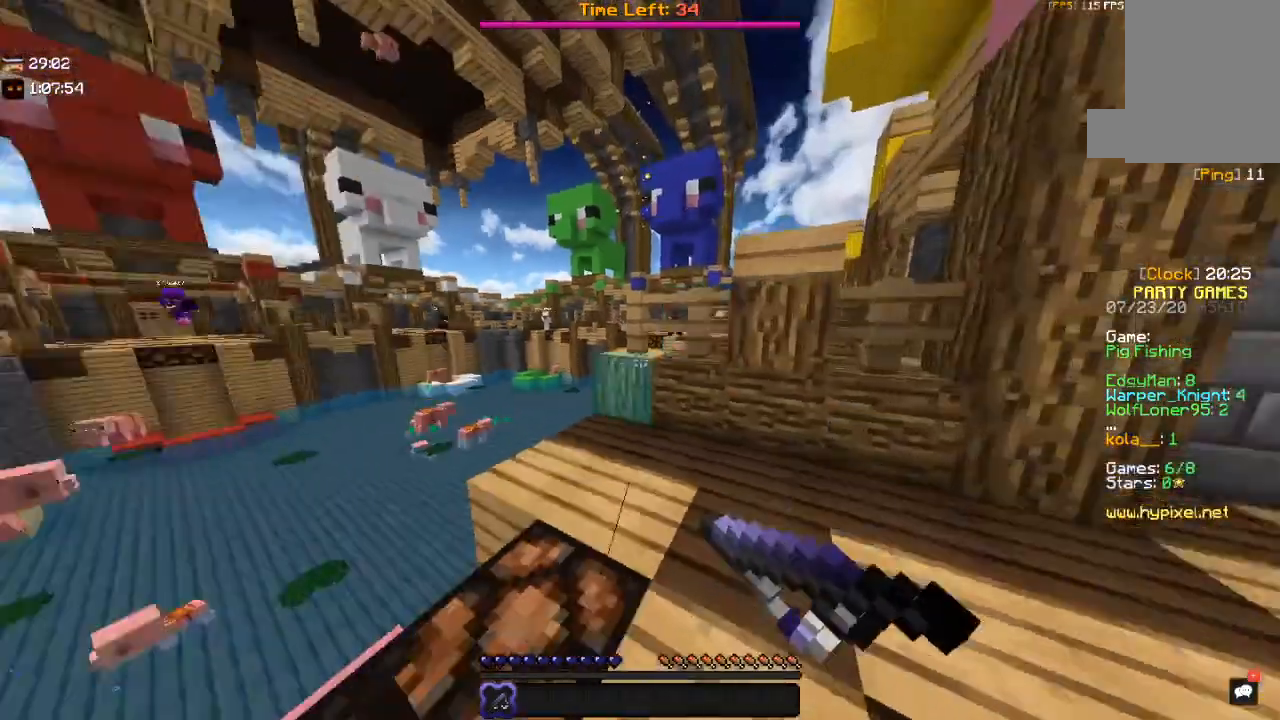
{"keys": [], "mouse": [], "events": [[67, "mouse_right", "up"], [150, "a", "down"], [300, "a", "up"], [417, "s", "up"]]}
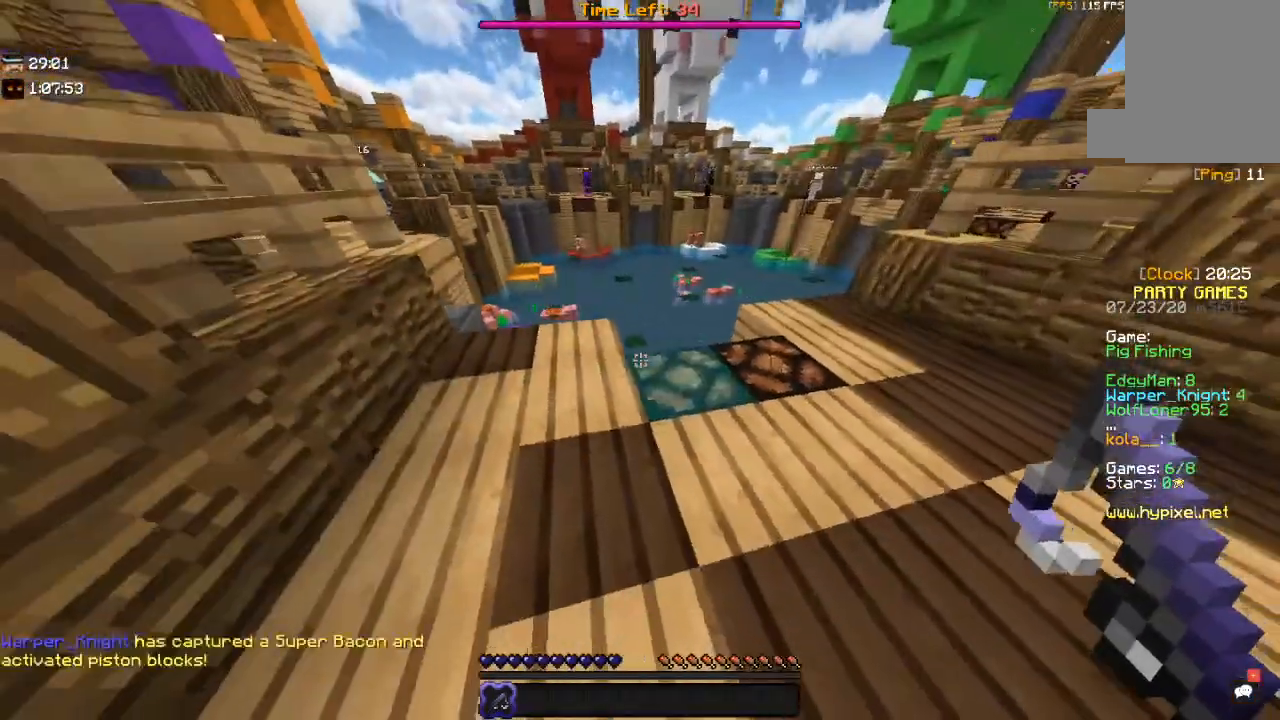
{"keys": ["a", "w"], "mouse": [], "events": [[17, "w", "down"], [84, "a", "down"], [317, "a", "up"], [400, "a", "down"]]}
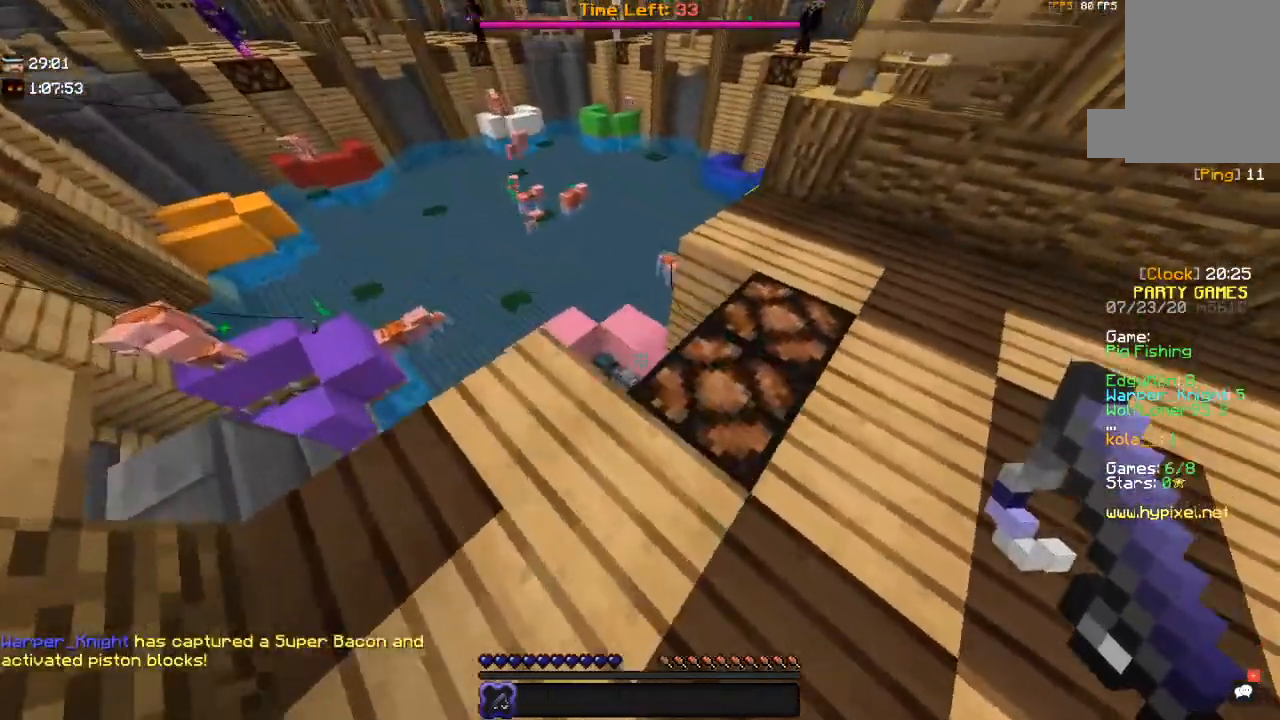
{"keys": ["a"], "mouse": ["right"], "events": [[417, "w", "up"], [500, "mouse_right", "down"]]}
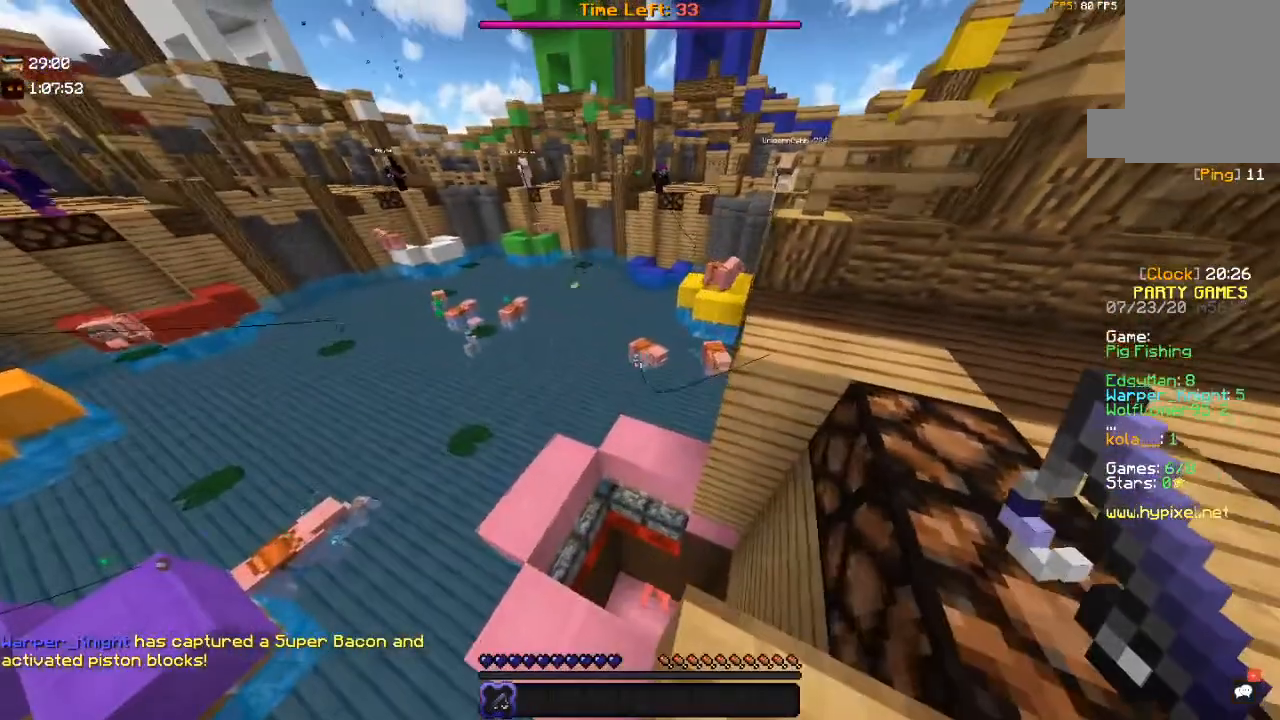
{"keys": [], "mouse": [], "events": [[117, "a", "up"], [167, "mouse_right", "up"]]}
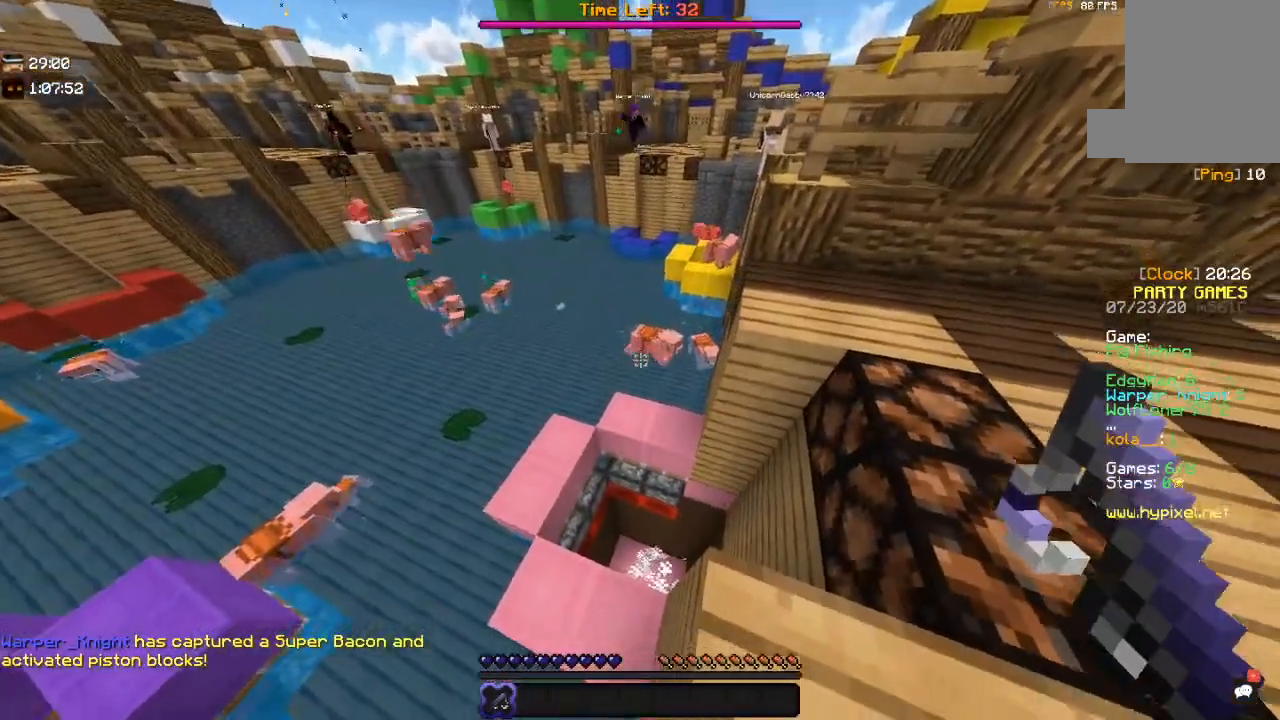
{"keys": [], "mouse": [], "events": []}
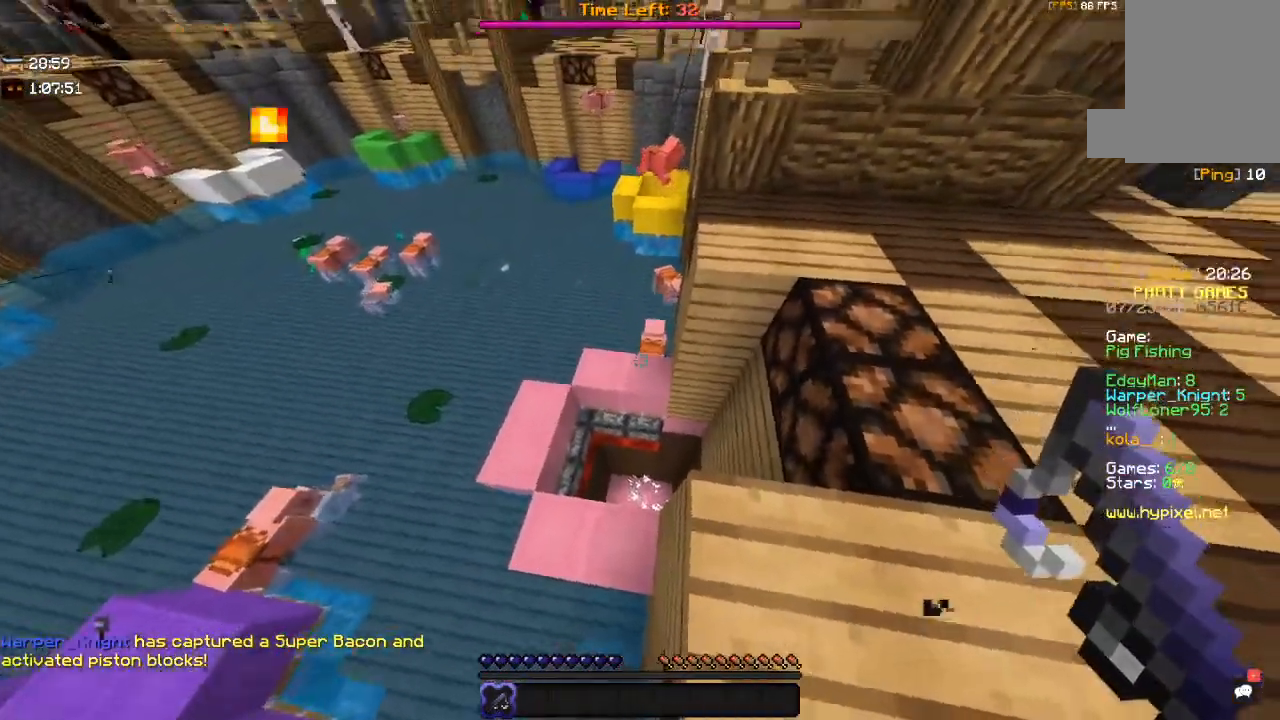
{"keys": [], "mouse": [], "events": [[150, "mouse_right", "down"], [317, "mouse_right", "up"]]}
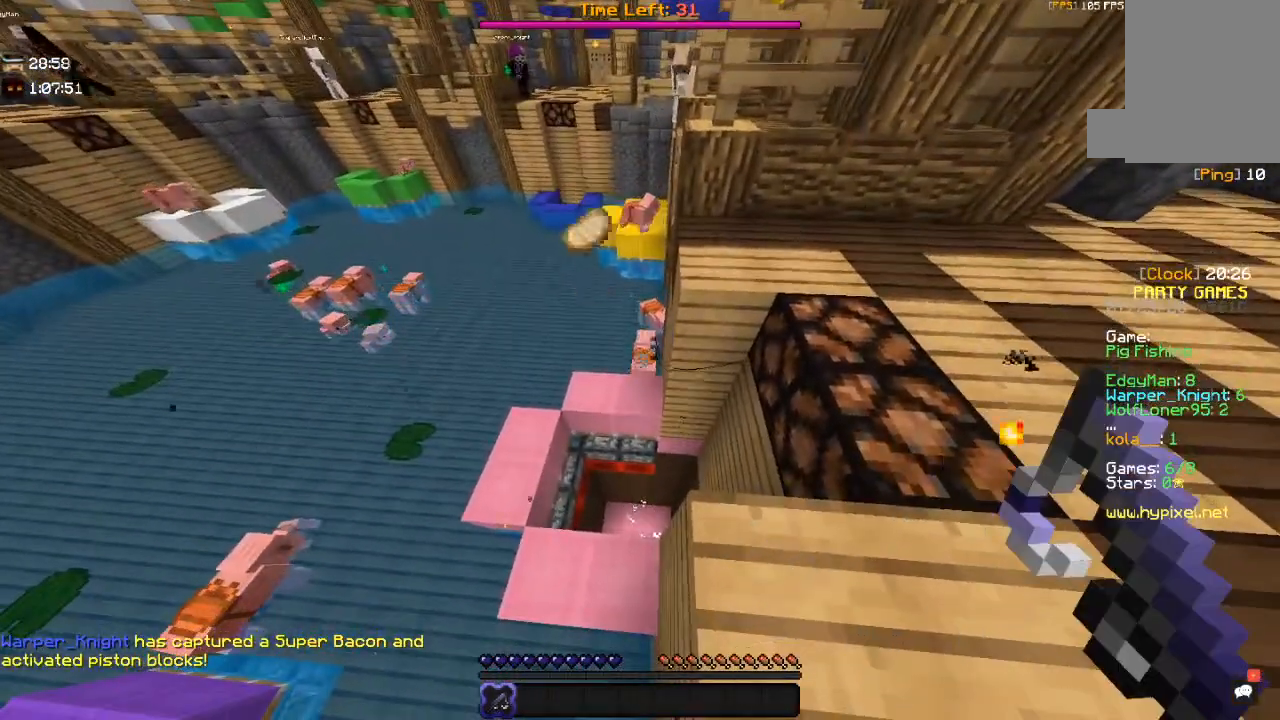
{"keys": [], "mouse": [], "events": [[50, "mouse_right", "down"], [267, "mouse_right", "up"]]}
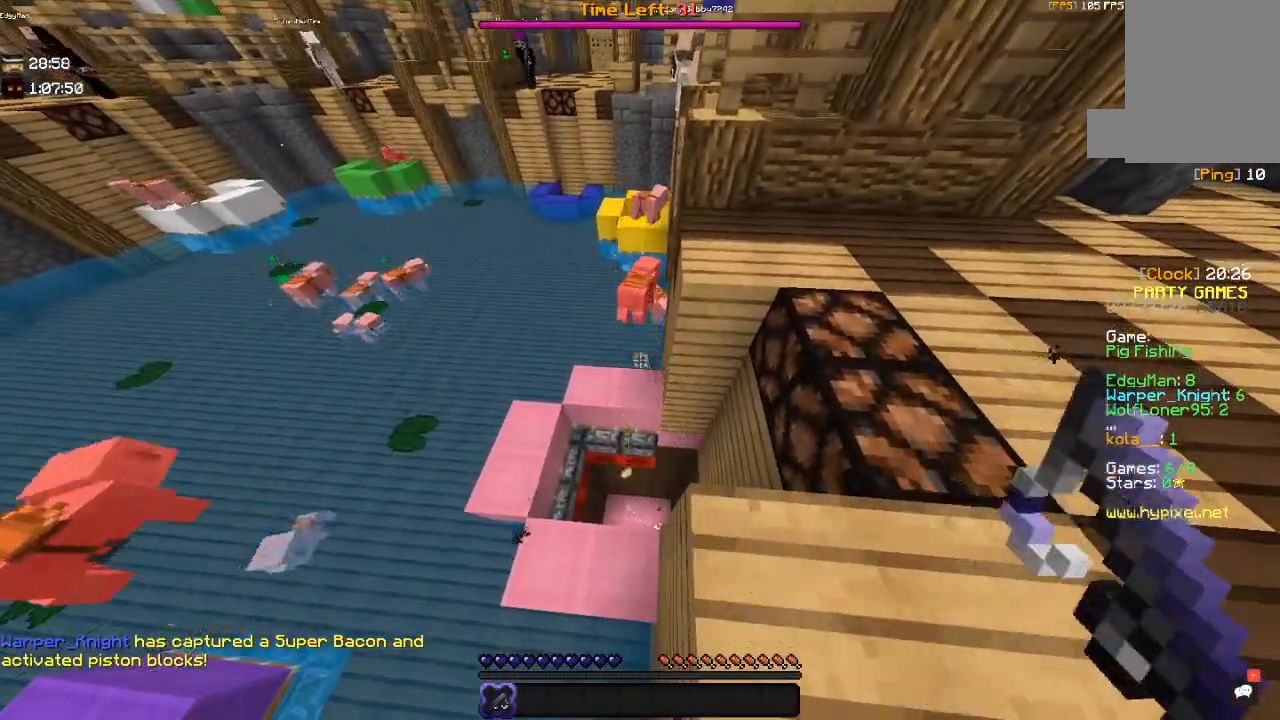
{"keys": [], "mouse": [], "events": []}
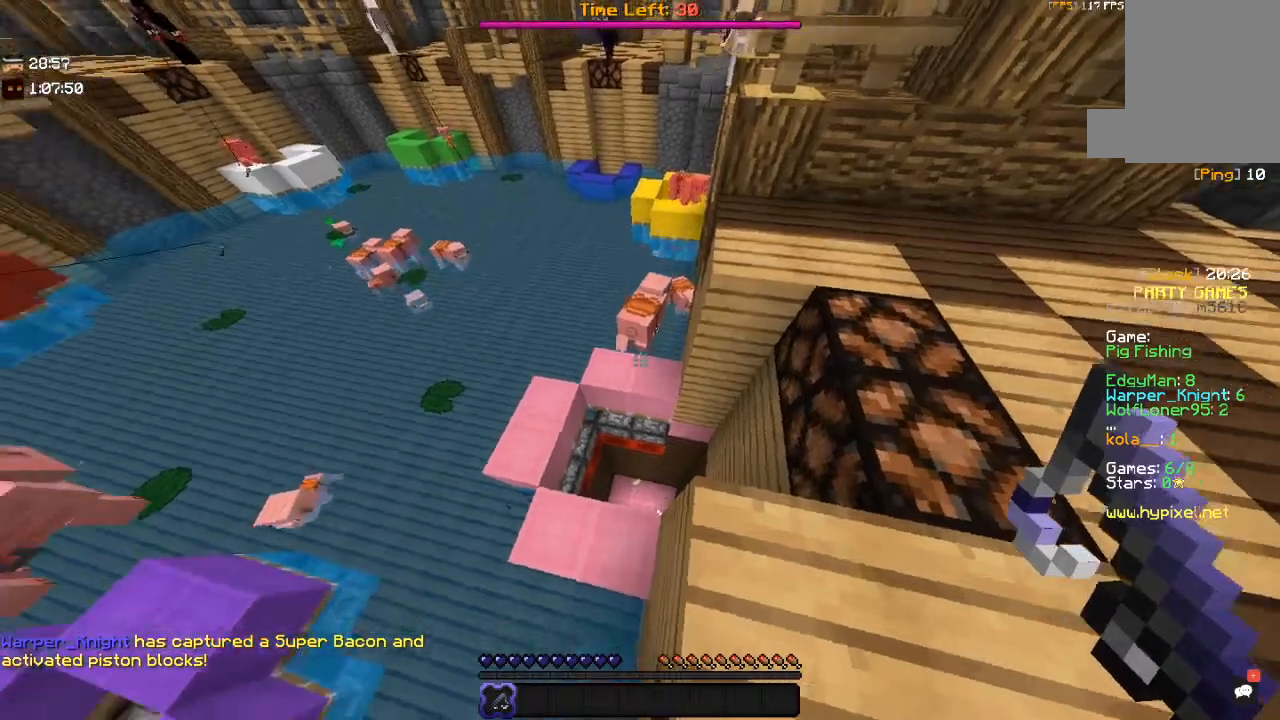
{"keys": [], "mouse": [], "events": [[150, "mouse_right", "down"], [367, "mouse_right", "up"]]}
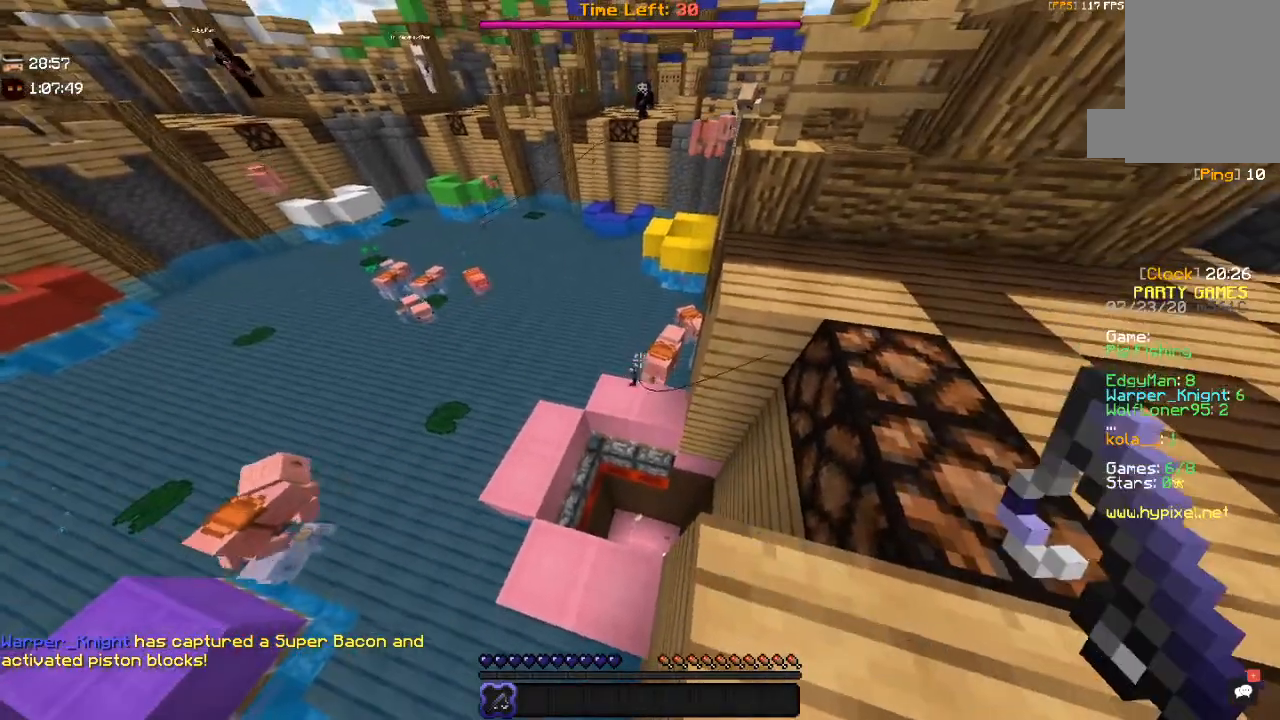
{"keys": [], "mouse": [], "events": [[50, "mouse_right", "down"], [250, "mouse_right", "up"]]}
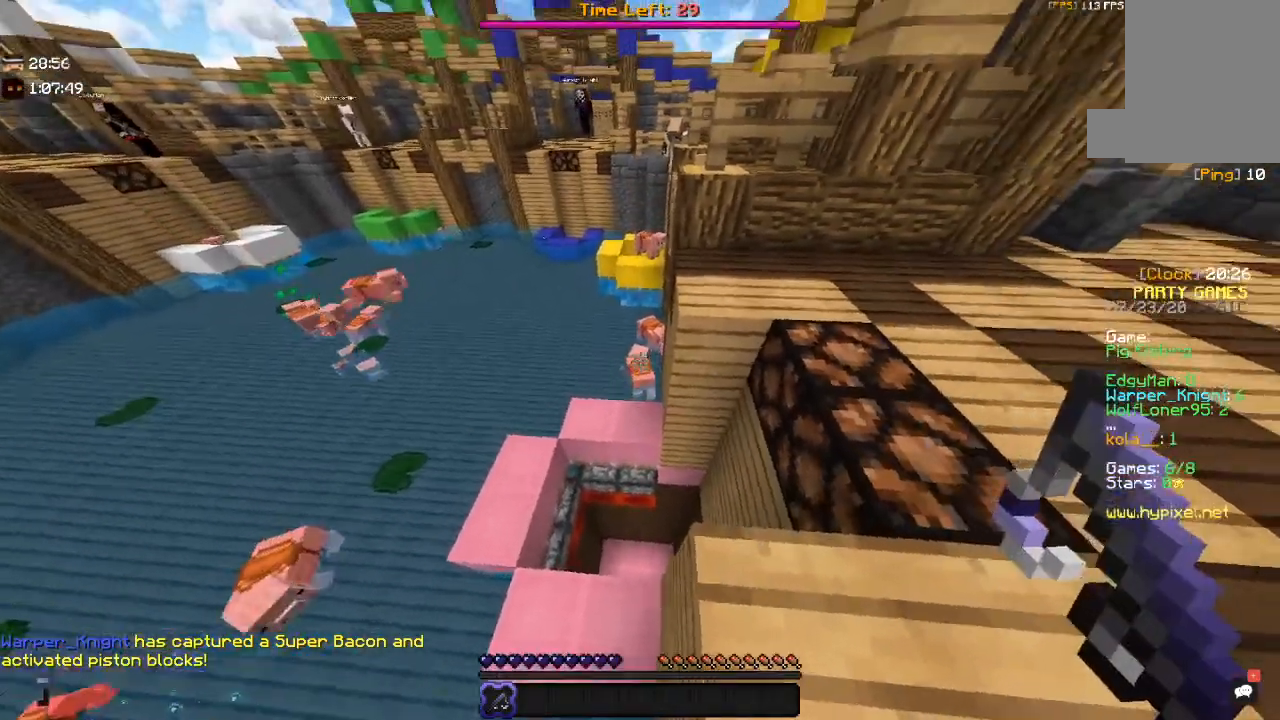
{"keys": [], "mouse": [], "events": [[150, "mouse_right", "down"], [317, "mouse_right", "up"]]}
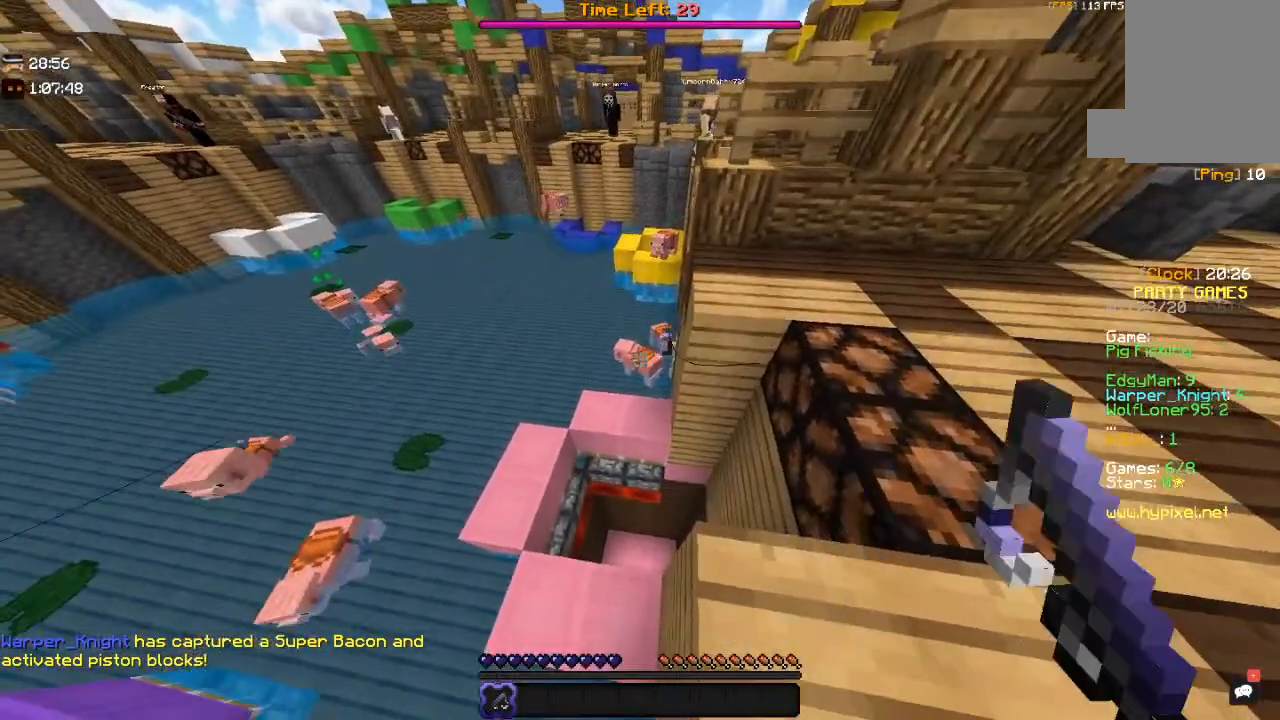
{"keys": [], "mouse": [], "events": [[50, "mouse_right", "down"], [267, "mouse_right", "up"]]}
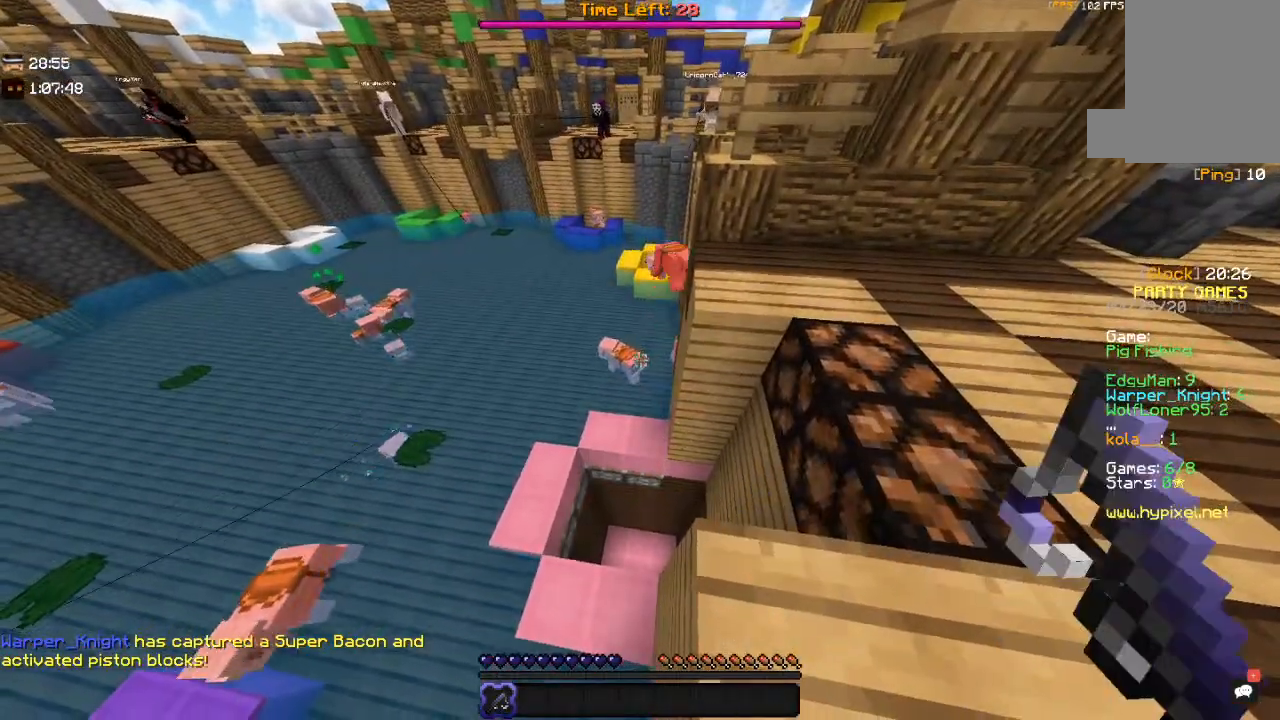
{"keys": [], "mouse": [], "events": []}
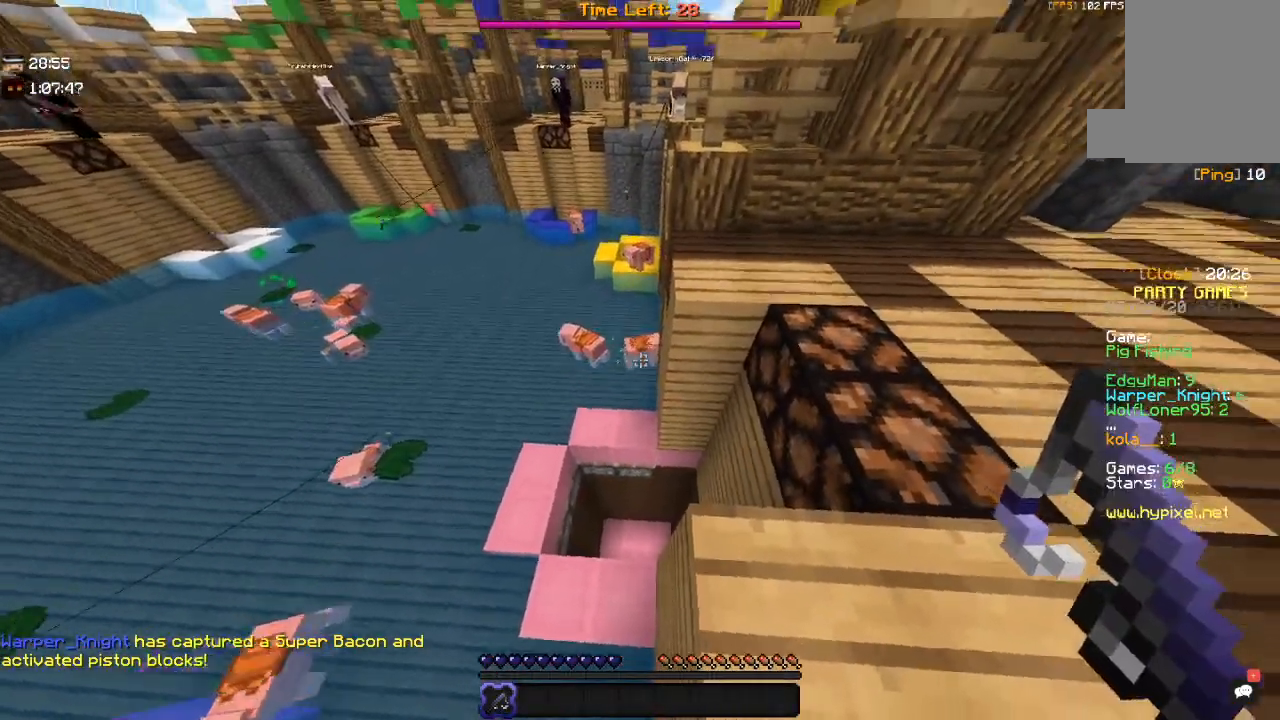
{"keys": ["a"], "mouse": [], "events": [[100, "mouse_right", "down"], [334, "mouse_right", "up"], [350, "a", "down"]]}
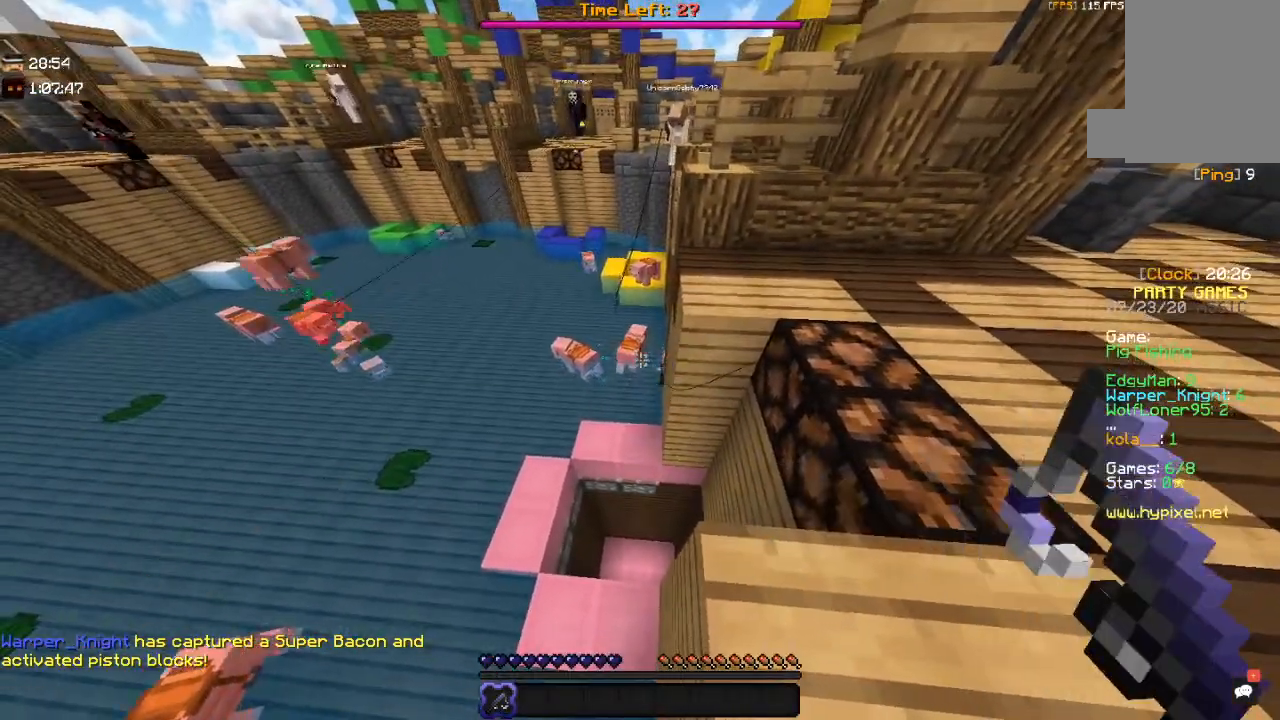
{"keys": ["a"], "mouse": [], "events": [[67, "a", "up"], [100, "mouse_right", "down"], [200, "a", "down"], [367, "mouse_right", "up"]]}
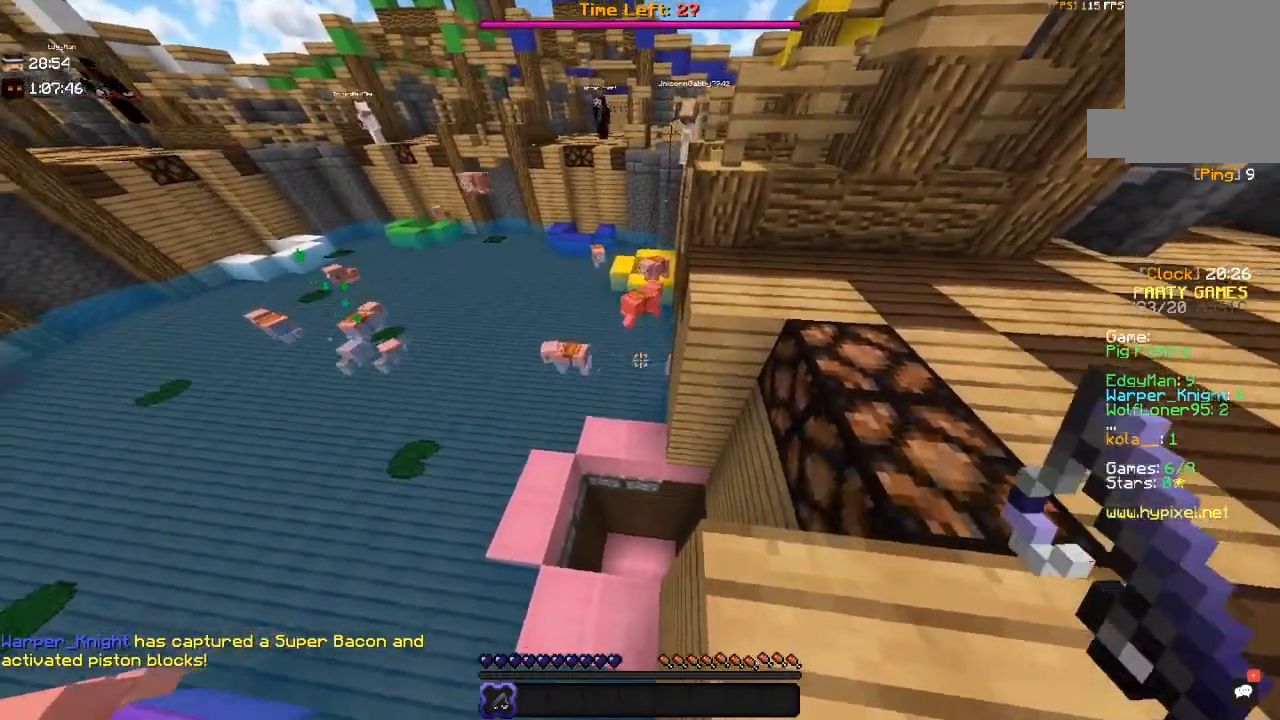
{"keys": [], "mouse": [], "events": [[17, "a", "up"]]}
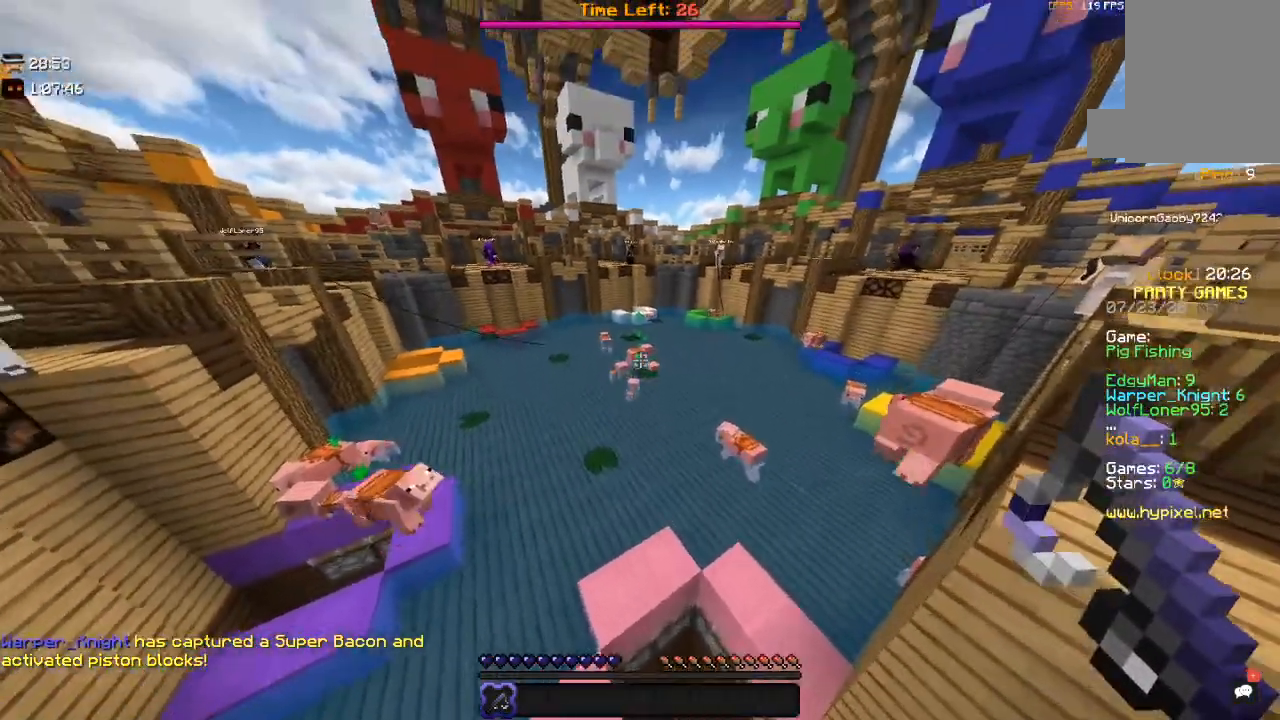
{"keys": [], "mouse": [], "events": [[100, "mouse_right", "down"], [284, "mouse_right", "up"]]}
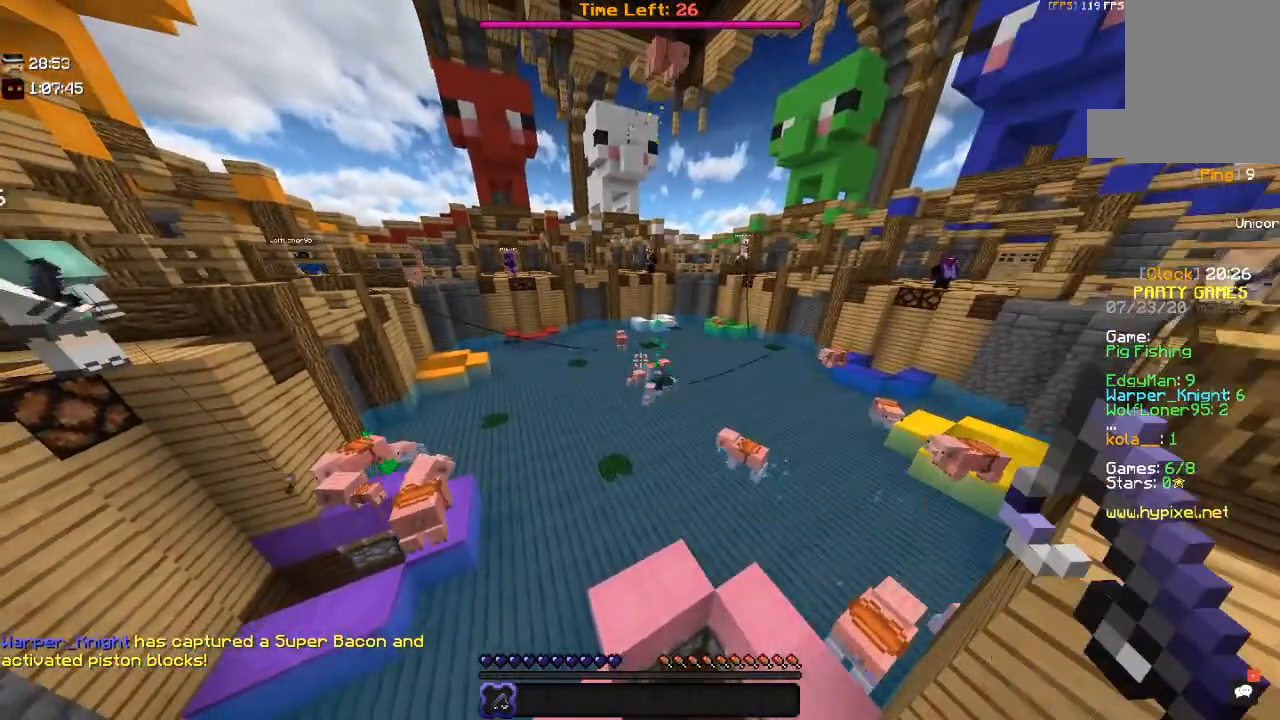
{"keys": [], "mouse": [], "events": [[150, "mouse_right", "down"], [384, "mouse_right", "up"]]}
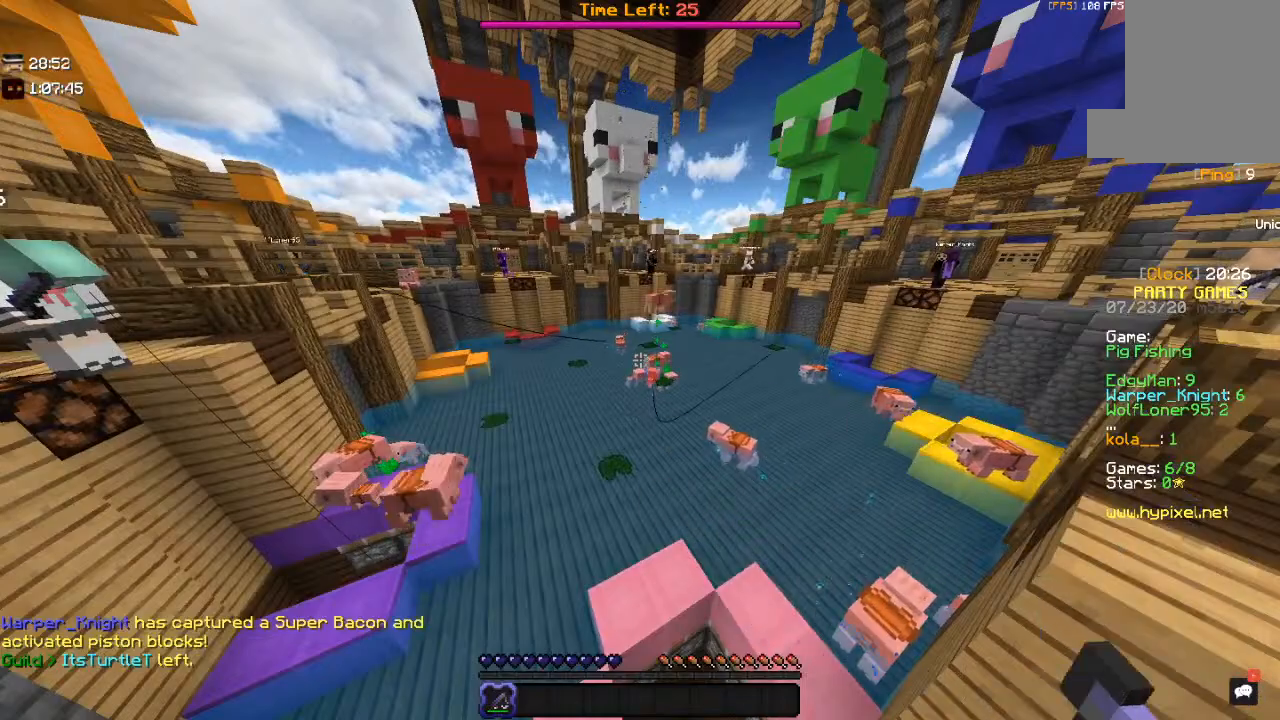
{"keys": [], "mouse": [], "events": []}
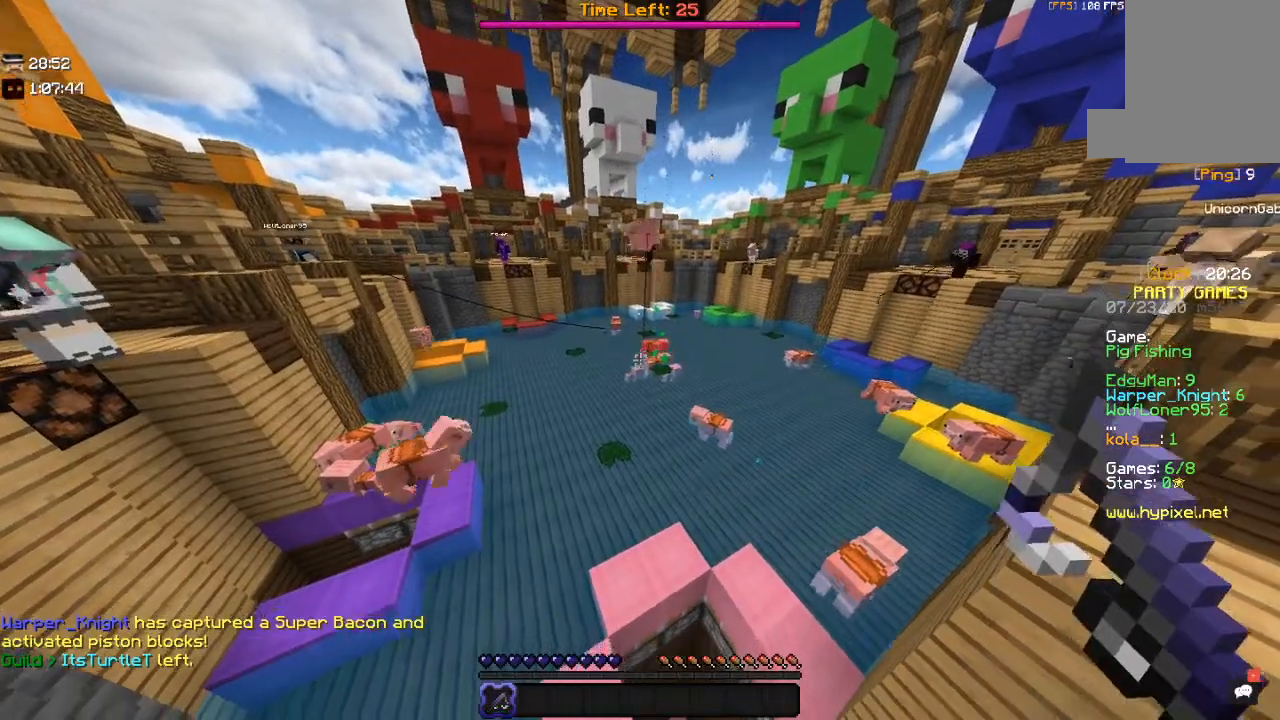
{"keys": [], "mouse": ["right"], "events": [[434, "mouse_right", "down"]]}
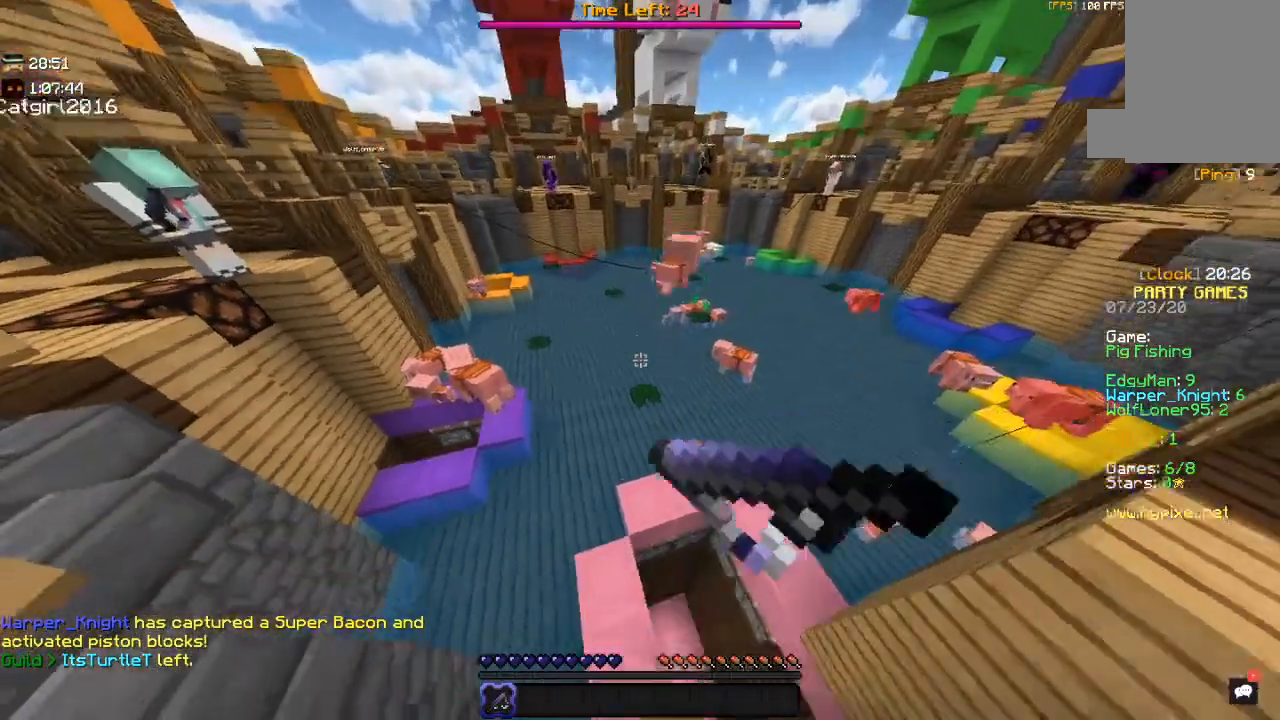
{"keys": [], "mouse": [], "events": [[67, "mouse_right", "up"]]}
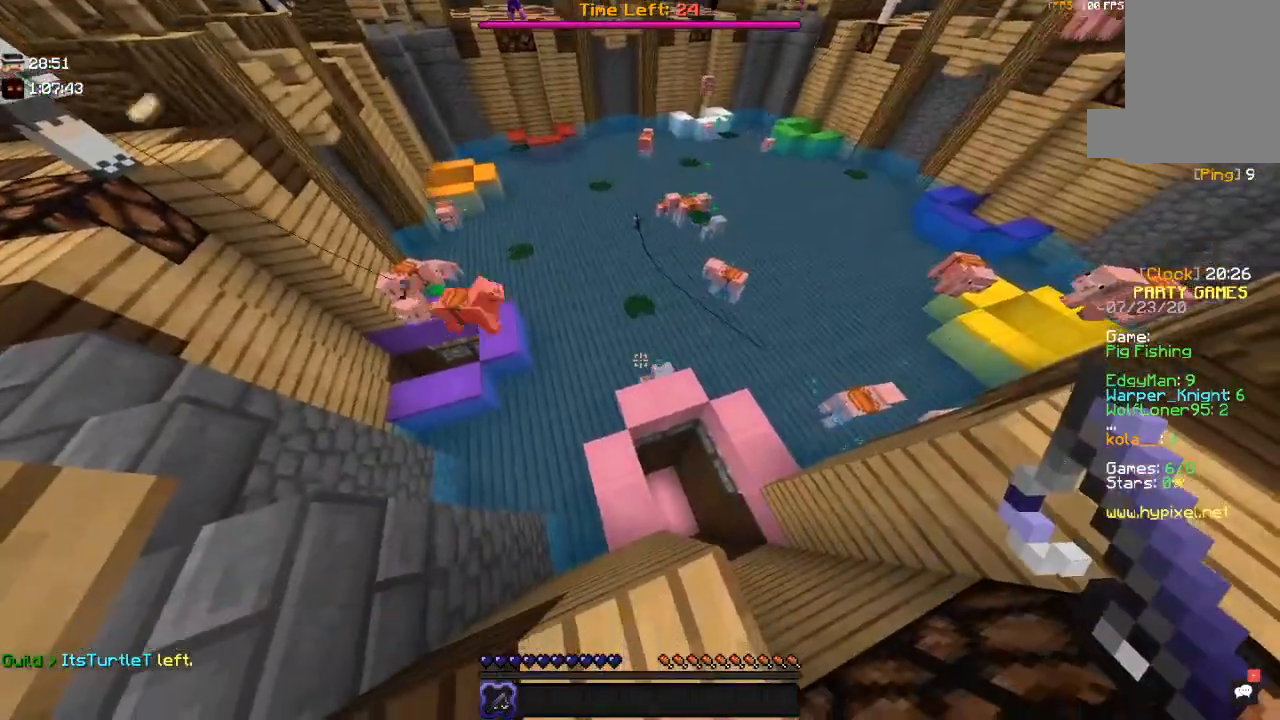
{"keys": [], "mouse": [], "events": [[150, "mouse_right", "down"], [384, "mouse_right", "up"]]}
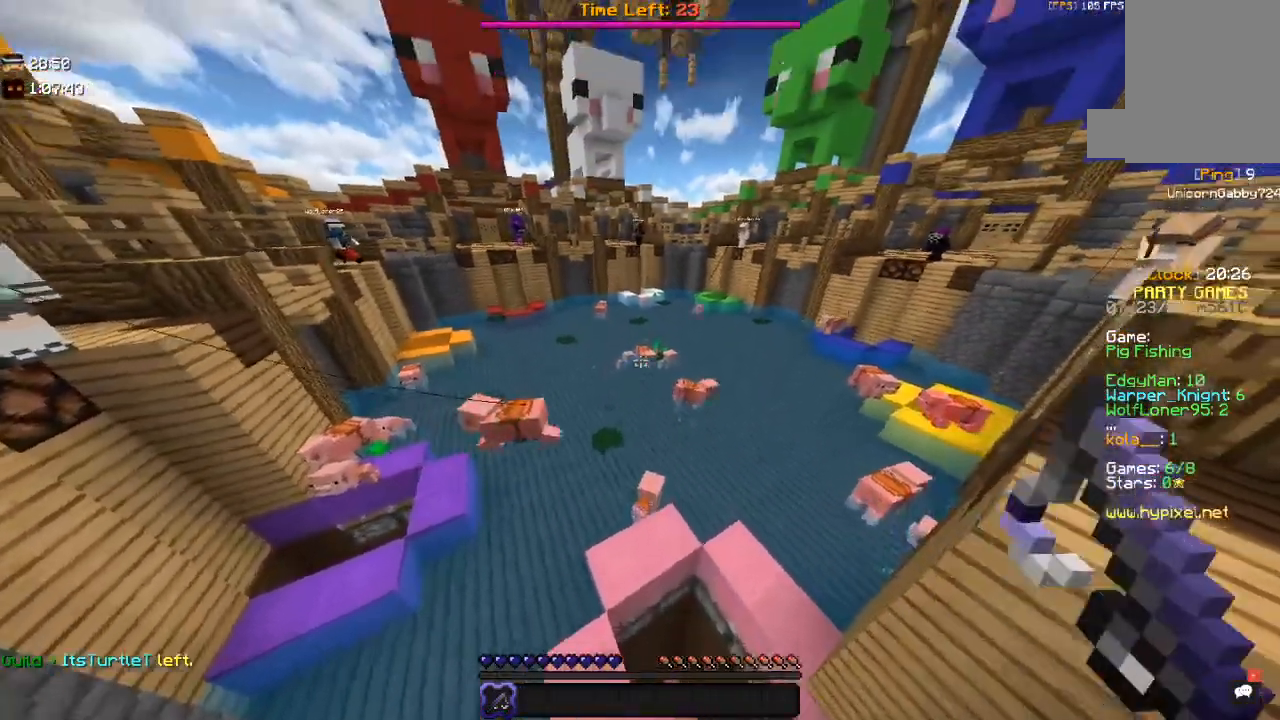
{"keys": [], "mouse": [], "events": [[317, "mouse_right", "down"], [467, "mouse_right", "up"]]}